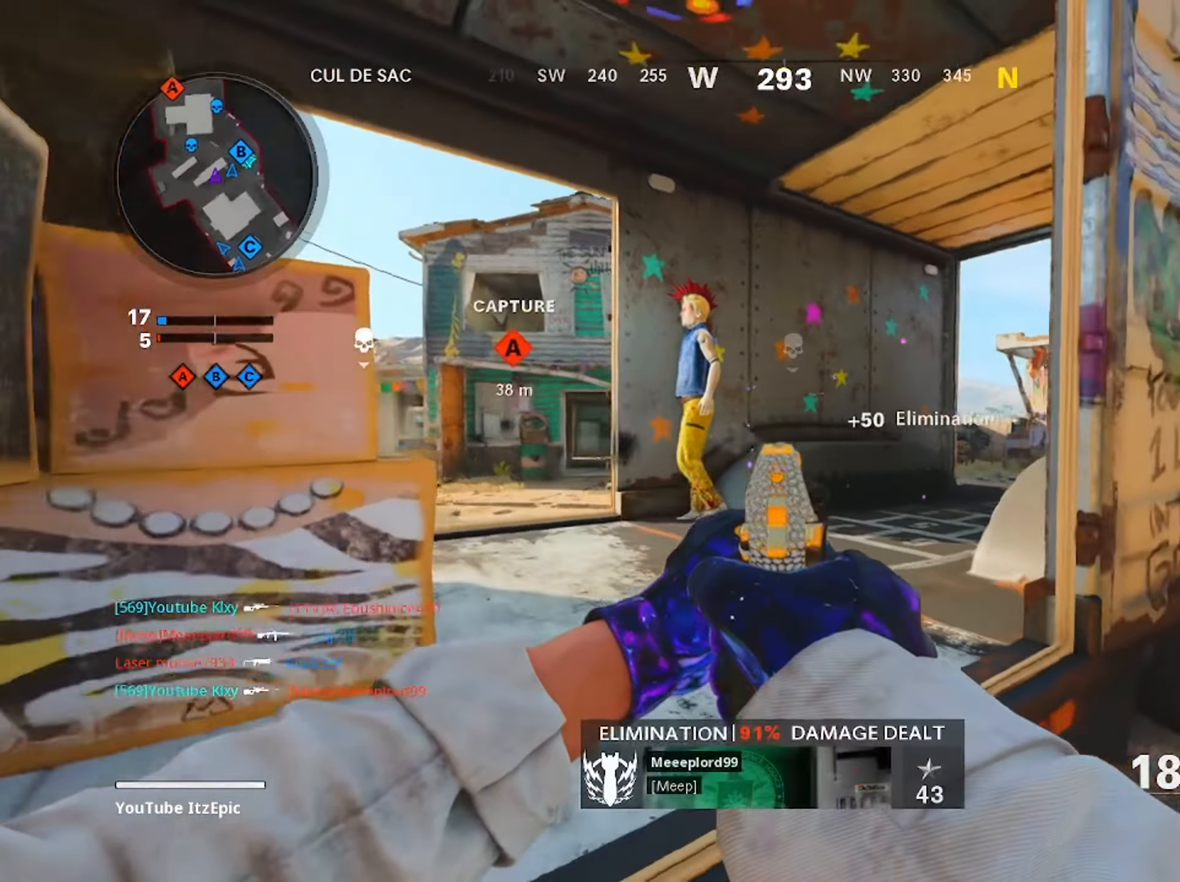
Gameplay with a controller (PlayStation layout); each line is a JSON object with the inputs held at the frame after it. "events" lists button and stick changes between this image and that frame as [ms after this image, input, new state], when the widget could be followed in between.
{"buttons": ["L2"], "left_stick": "center", "right_stick": "center", "events": [[100, "SQUARE", "down"], [167, "SQUARE", "up"], [167, "left_stick", "down-left"], [401, "left_stick", "center"]]}
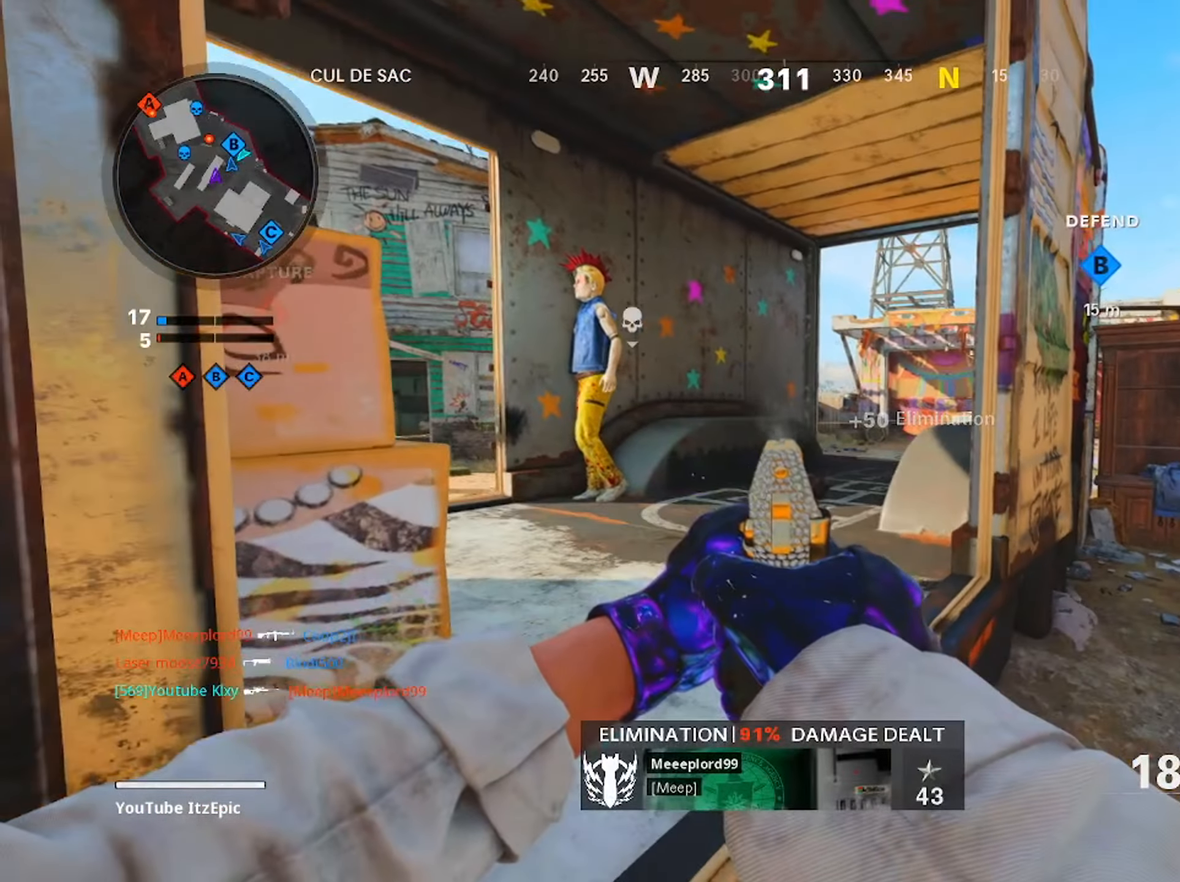
{"buttons": [], "left_stick": "up-right", "right_stick": "center", "events": [[217, "L2", "up"], [333, "left_stick", "up-right"]]}
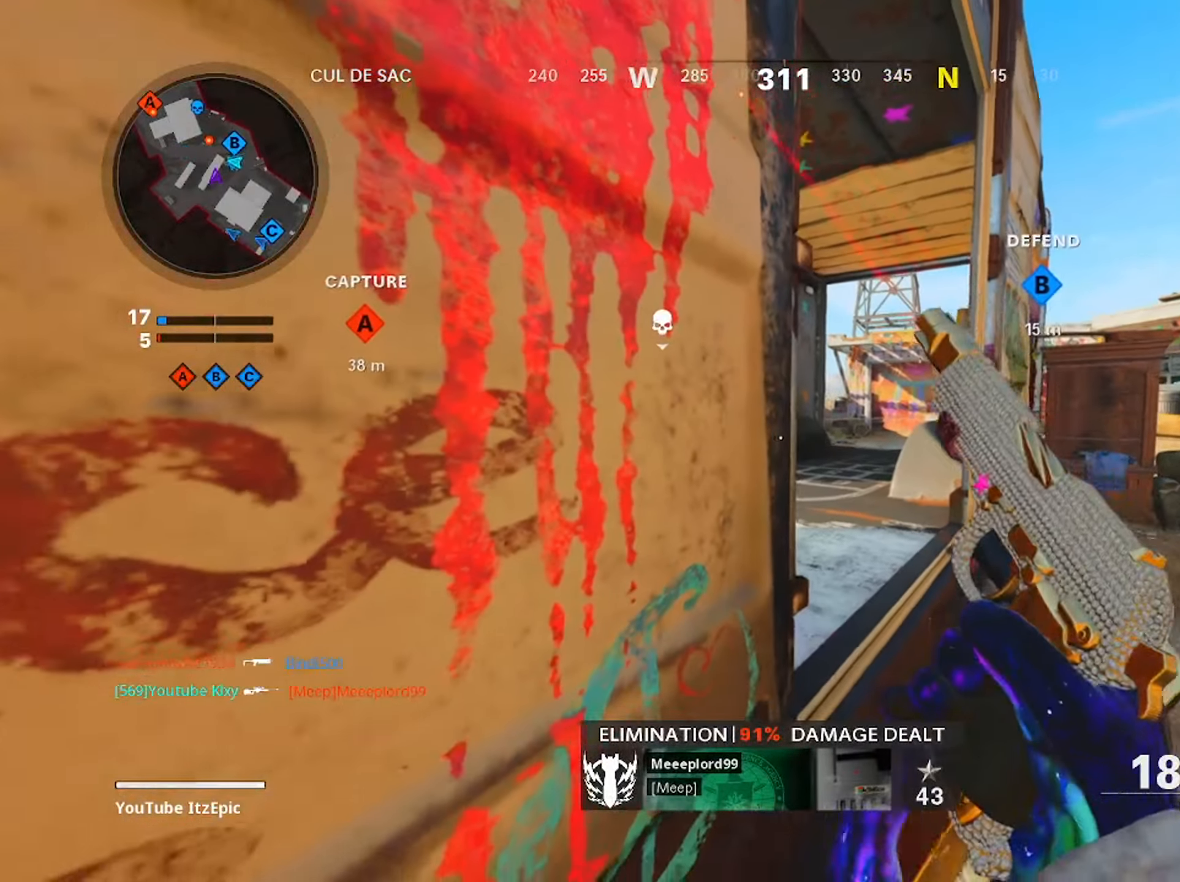
{"buttons": [], "left_stick": "up-left", "right_stick": "center", "events": [[84, "R3", "down"], [117, "left_stick", "up-left"], [234, "R3", "up"]]}
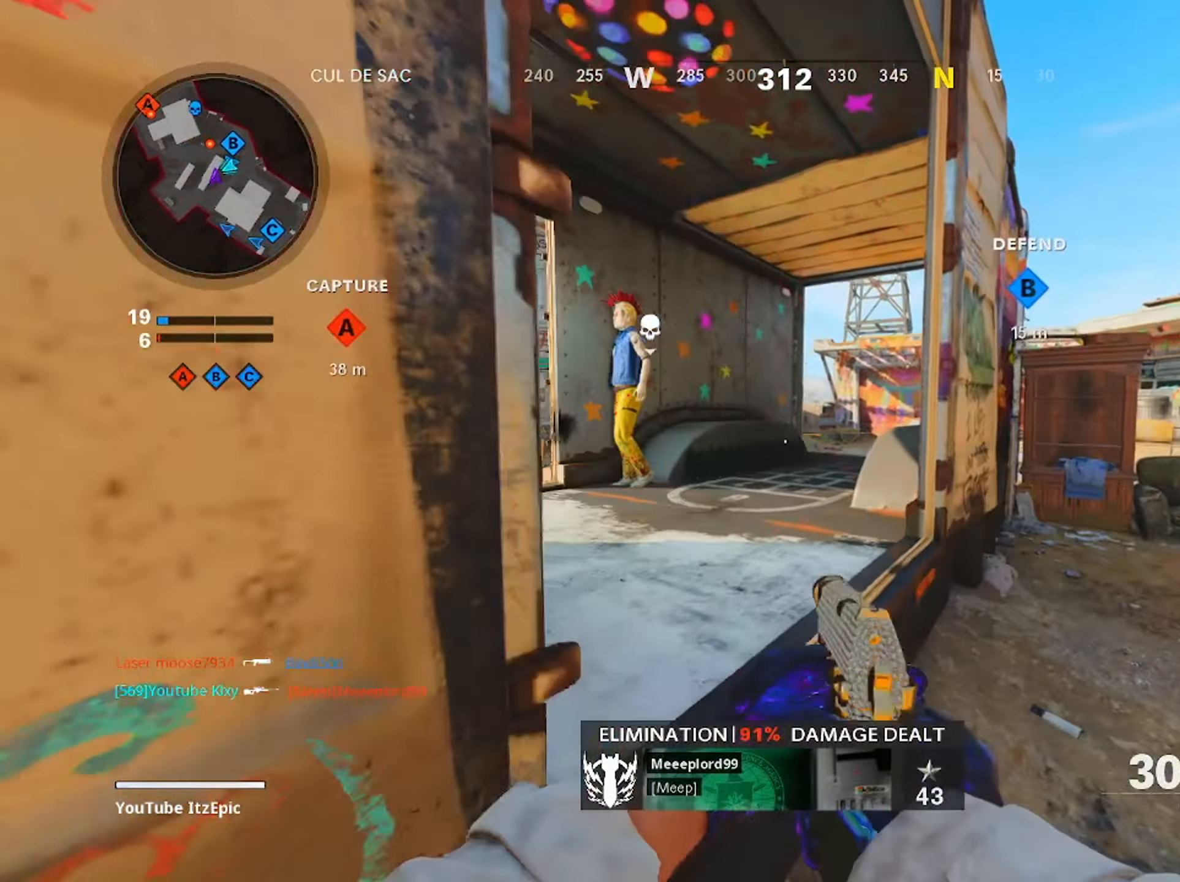
{"buttons": [], "left_stick": "up-right", "right_stick": "center", "events": [[116, "L3", "down"], [183, "left_stick", "up"], [233, "right_stick", "right"], [267, "L3", "up"], [417, "left_stick", "up-right"], [467, "right_stick", "center"]]}
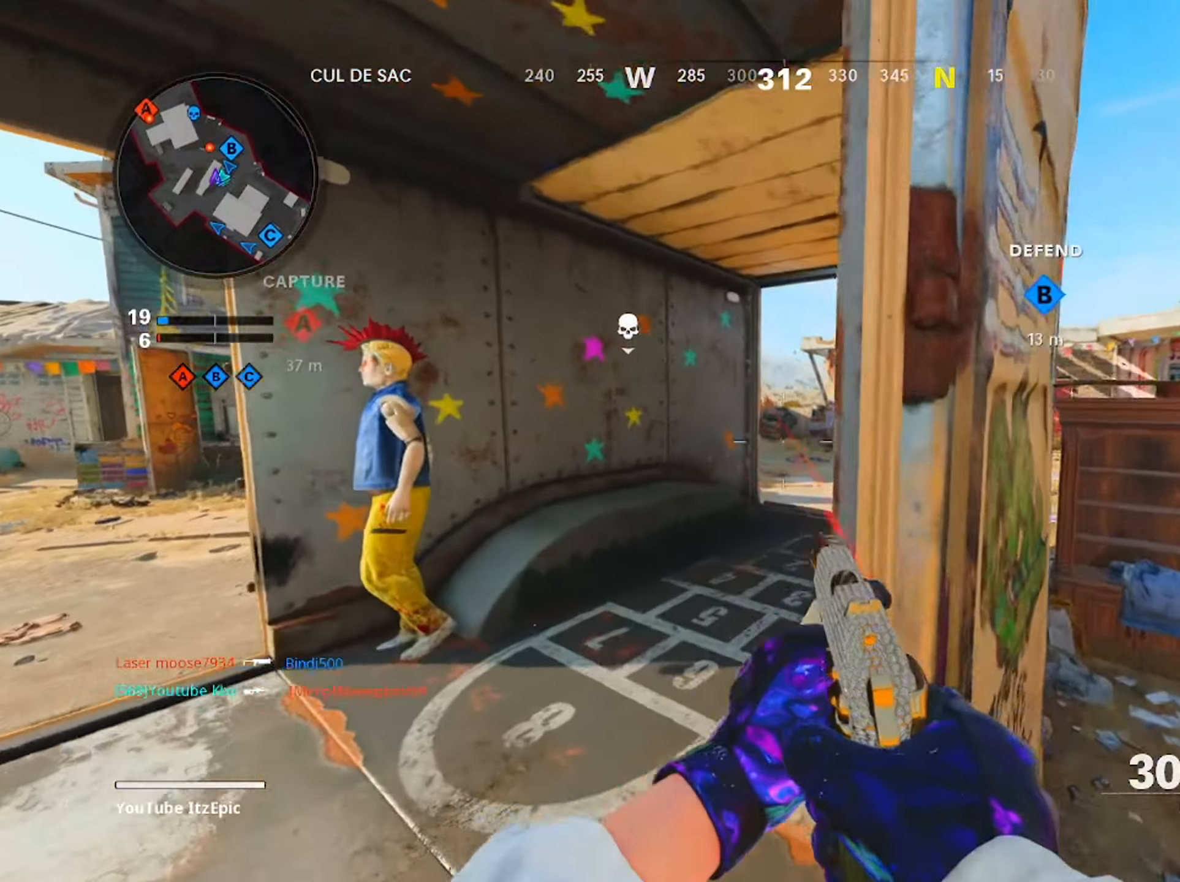
{"buttons": ["L2", "R2"], "left_stick": "down-right", "right_stick": "left", "events": [[33, "right_stick", "down-left"], [84, "L2", "down"], [167, "right_stick", "left"], [334, "left_stick", "down-right"], [467, "R2", "down"]]}
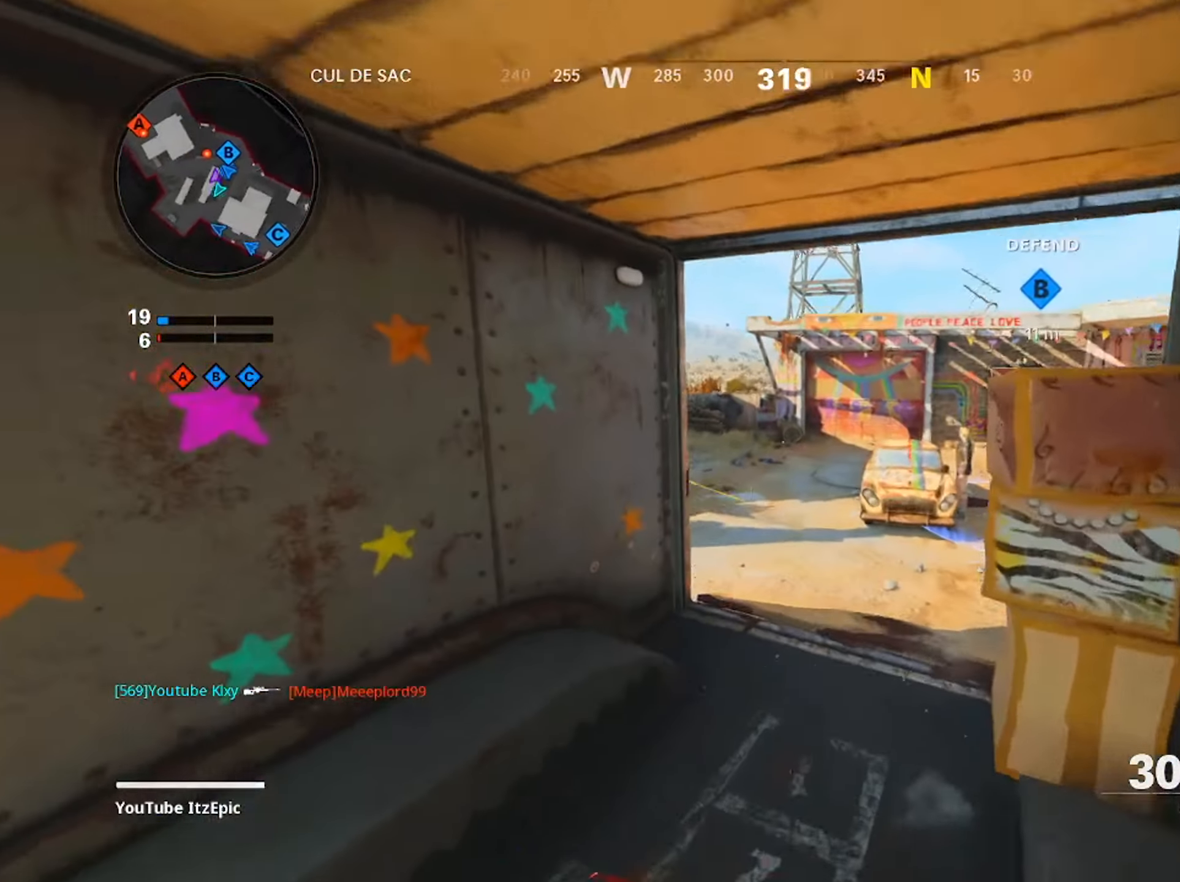
{"buttons": ["L2", "R2"], "left_stick": "down-left", "right_stick": "right", "events": [[33, "right_stick", "down-right"], [66, "left_stick", "down-left"], [100, "R2", "up"], [183, "R2", "down"], [317, "R2", "up"], [400, "right_stick", "right"], [417, "R2", "down"]]}
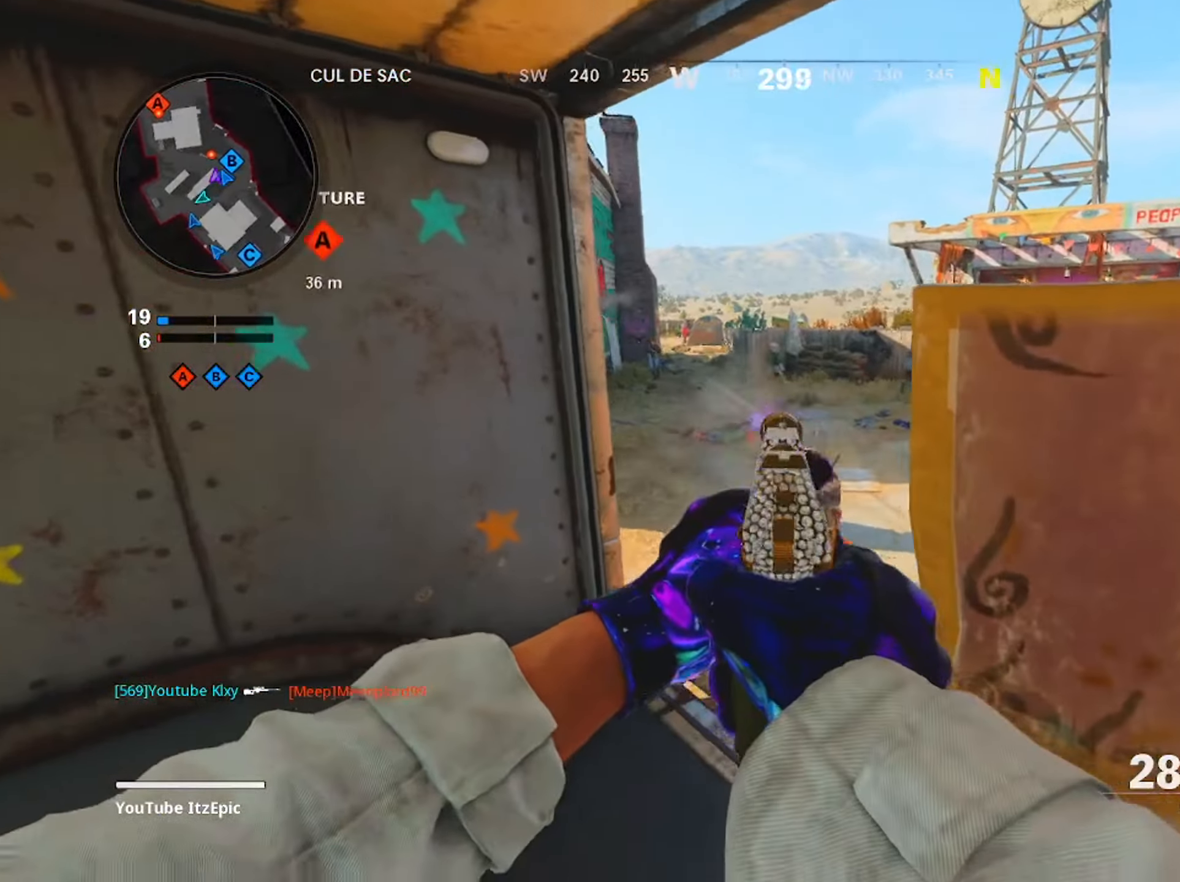
{"buttons": ["L2"], "left_stick": "right", "right_stick": "left", "events": [[50, "R2", "up"], [67, "right_stick", "center"], [100, "left_stick", "right"], [134, "right_stick", "up-left"], [366, "right_stick", "center"], [450, "right_stick", "left"]]}
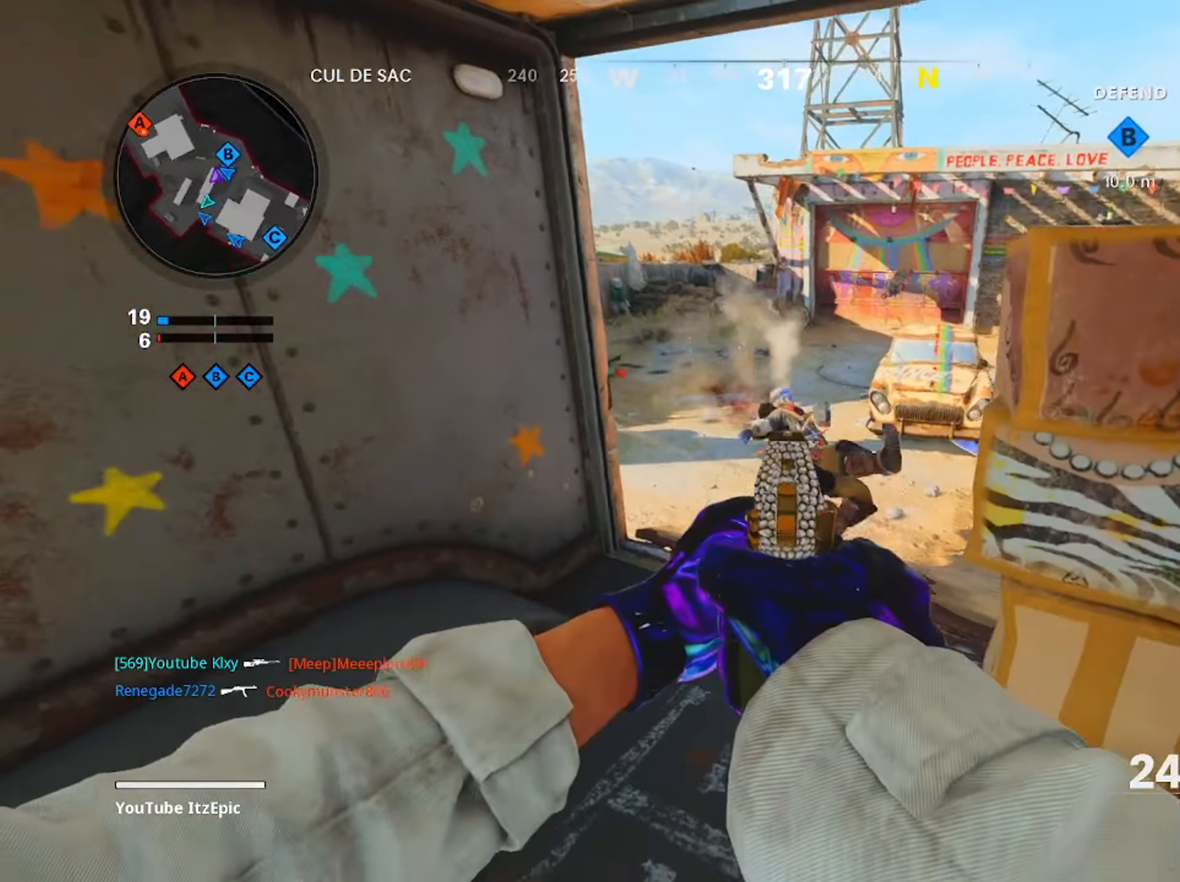
{"buttons": ["L2", "R2"], "left_stick": "left", "right_stick": "center", "events": [[83, "left_stick", "center"], [100, "right_stick", "up-left"], [250, "right_stick", "up-right"], [367, "R2", "down"], [417, "left_stick", "left"], [450, "right_stick", "center"]]}
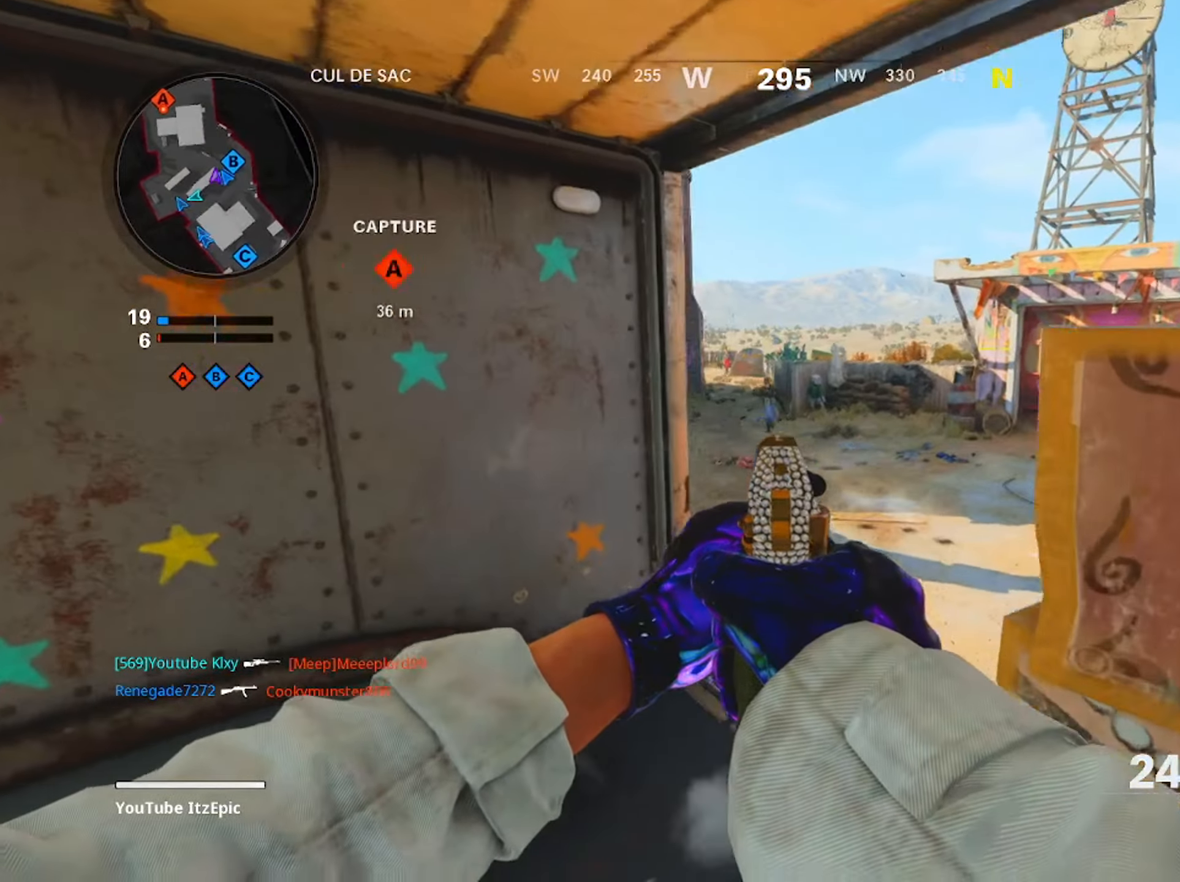
{"buttons": ["L2", "R2"], "left_stick": "down-left", "right_stick": "right", "events": [[17, "R2", "up"], [100, "right_stick", "down-left"], [167, "right_stick", "down"], [184, "R2", "down"], [267, "left_stick", "down-left"], [351, "R2", "up"], [434, "R2", "down"], [468, "right_stick", "right"]]}
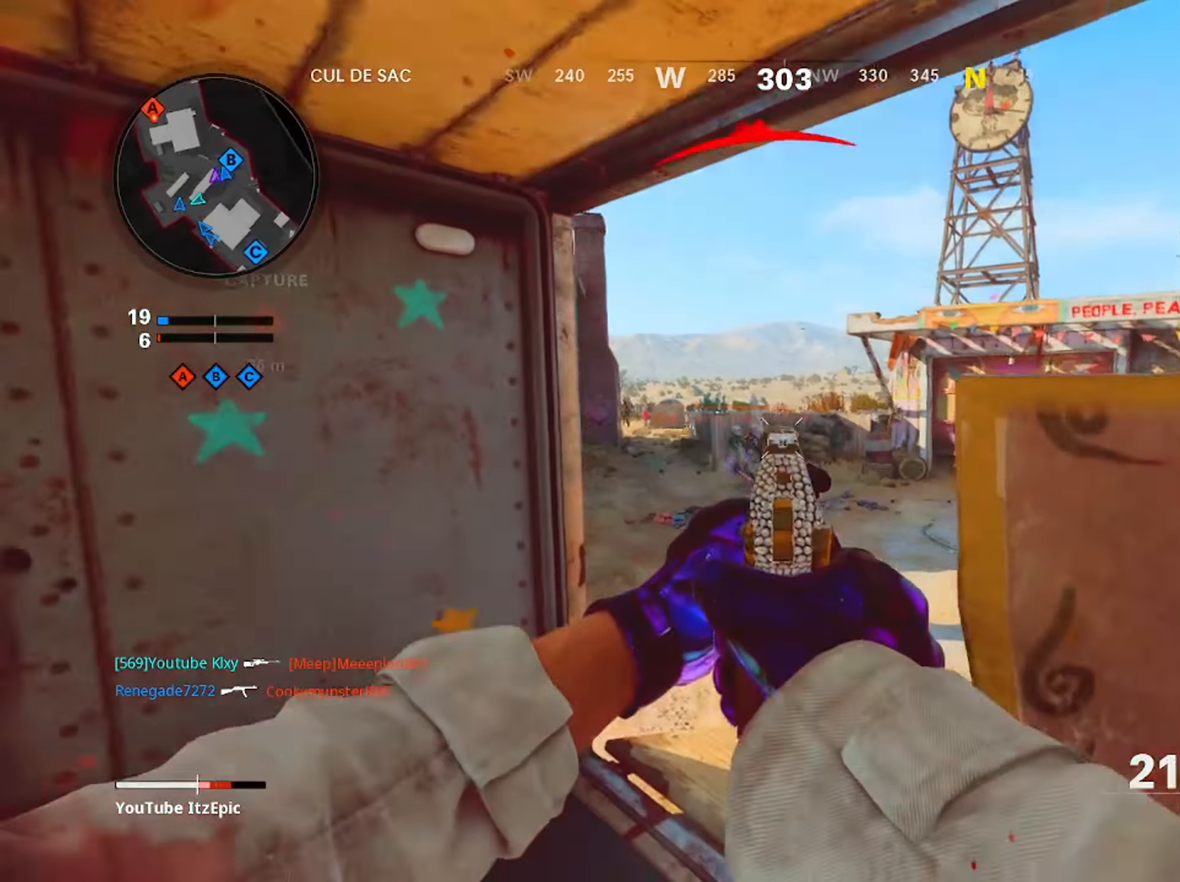
{"buttons": [], "left_stick": "center", "right_stick": "center", "events": [[67, "R2", "up"], [133, "right_stick", "center"], [167, "R2", "down"], [217, "left_stick", "center"], [250, "L2", "up"], [317, "SQUARE", "down"], [334, "R2", "up"], [467, "SQUARE", "up"]]}
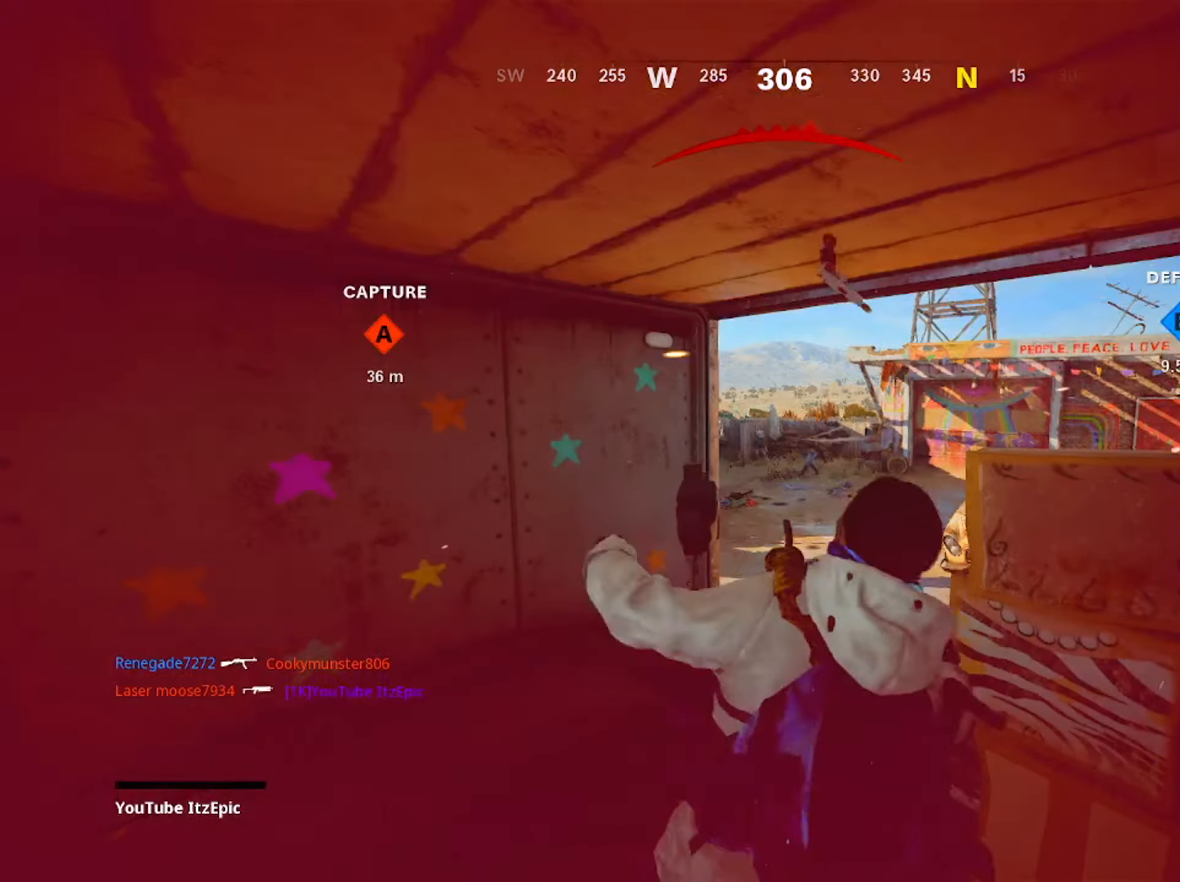
{"buttons": [], "left_stick": "center", "right_stick": "center", "events": [[50, "SQUARE", "down"], [167, "SQUARE", "up"], [301, "TOUCHPAD", "down"], [417, "TOUCHPAD", "up"]]}
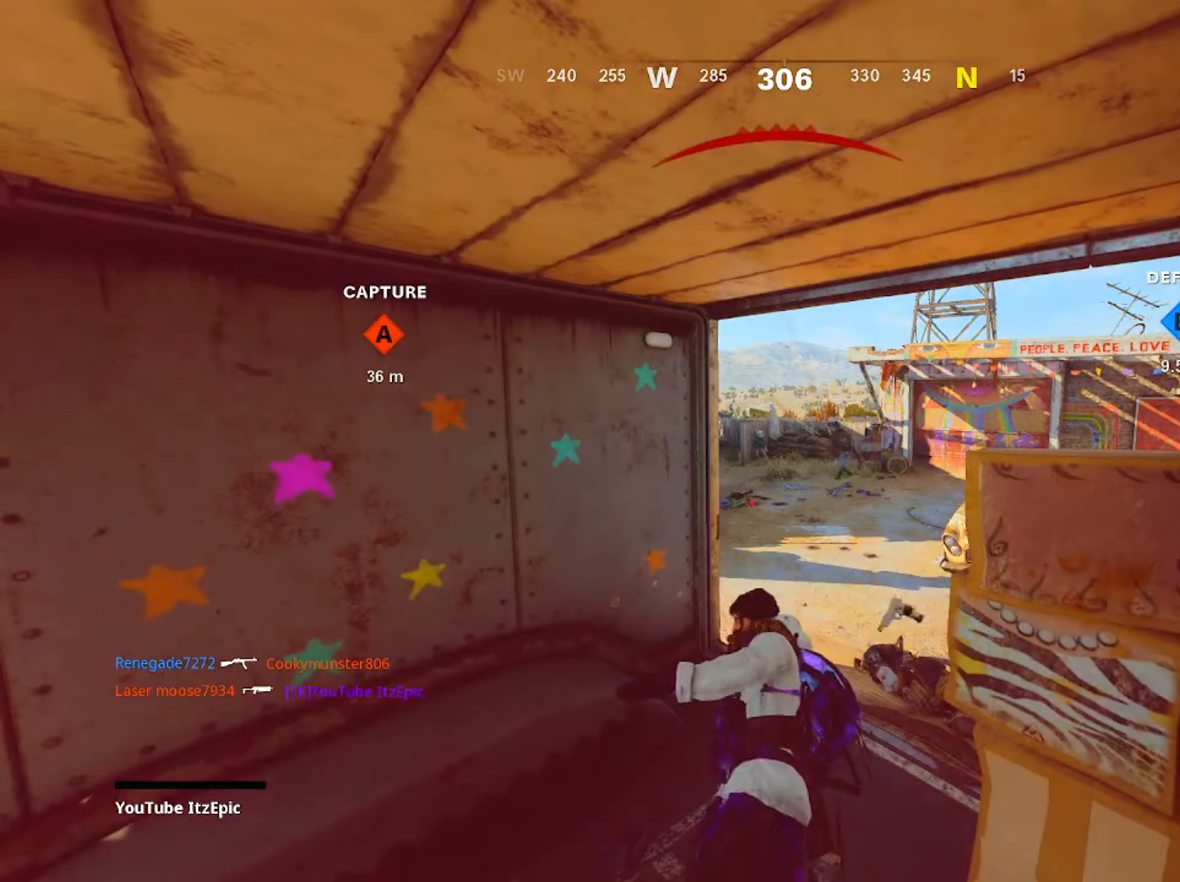
{"buttons": ["L3"], "left_stick": "up", "right_stick": "center", "events": [[33, "left_stick", "up-right"], [67, "TOUCHPAD", "down"], [150, "TOUCHPAD", "up"], [200, "left_stick", "up"], [300, "SQUARE", "down"], [417, "SQUARE", "up"], [450, "L3", "down"]]}
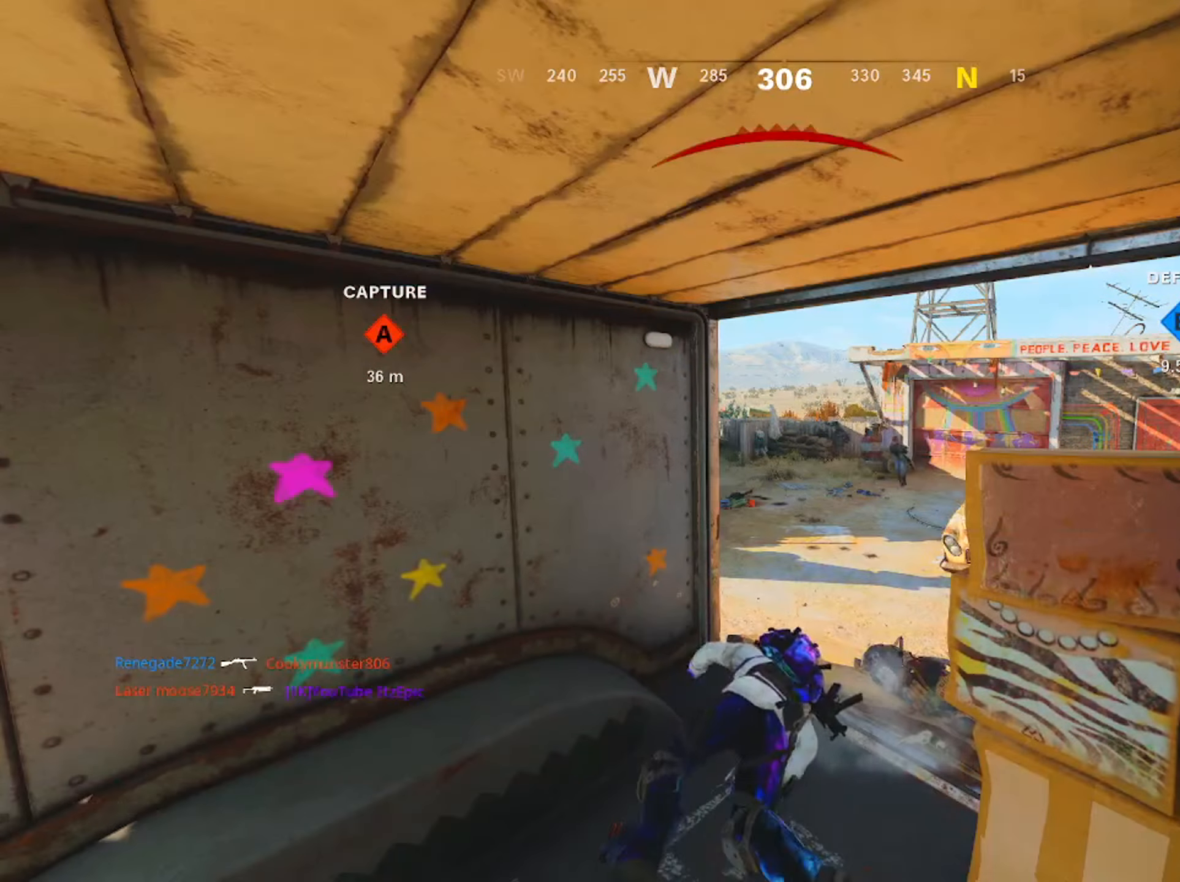
{"buttons": [], "left_stick": "up", "right_stick": "center", "events": [[34, "SQUARE", "down"], [100, "L3", "up"], [134, "SQUARE", "up"], [234, "TRIANGLE", "down"], [267, "L3", "down"], [351, "TRIANGLE", "up"], [401, "L3", "up"]]}
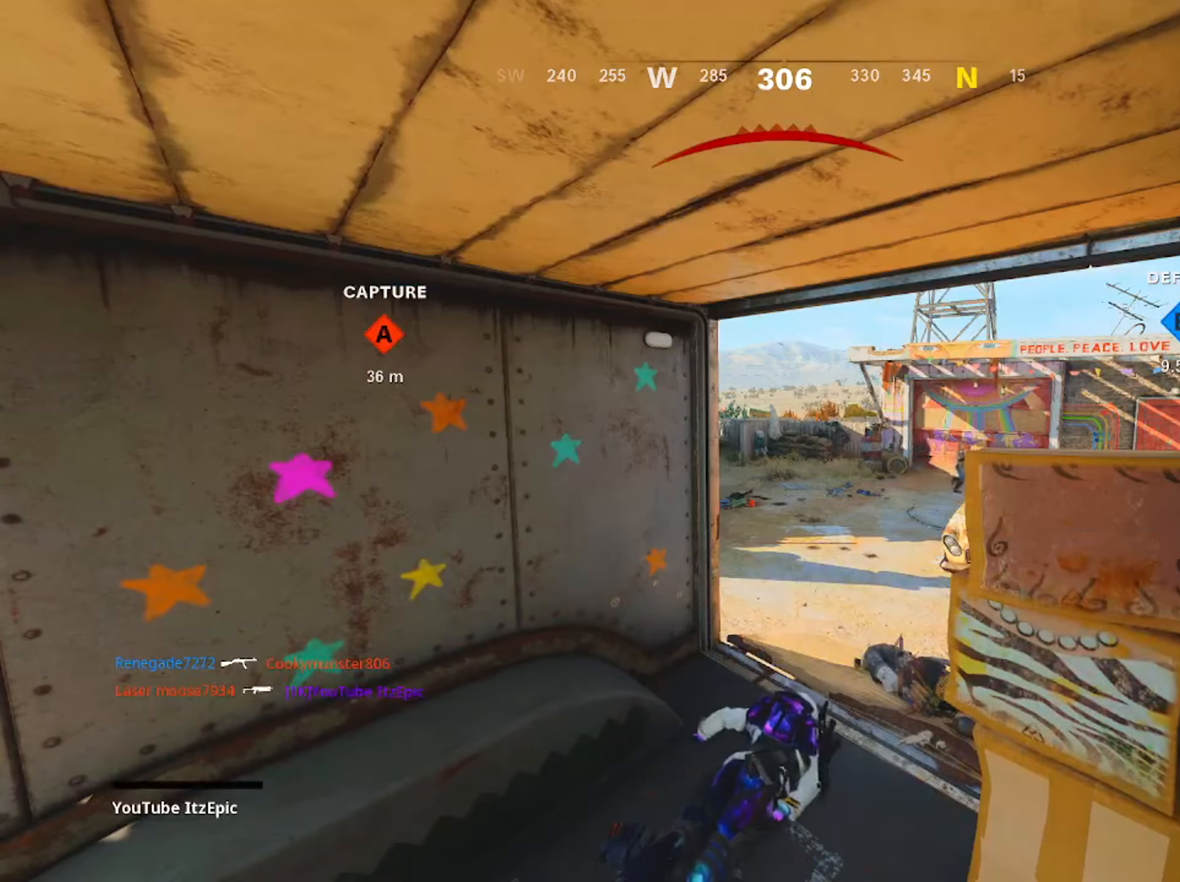
{"buttons": ["TRIANGLE"], "left_stick": "up", "right_stick": "center", "events": [[17, "TRIANGLE", "down"], [67, "L3", "down"], [117, "TRIANGLE", "up"], [217, "L3", "up"], [467, "TRIANGLE", "down"]]}
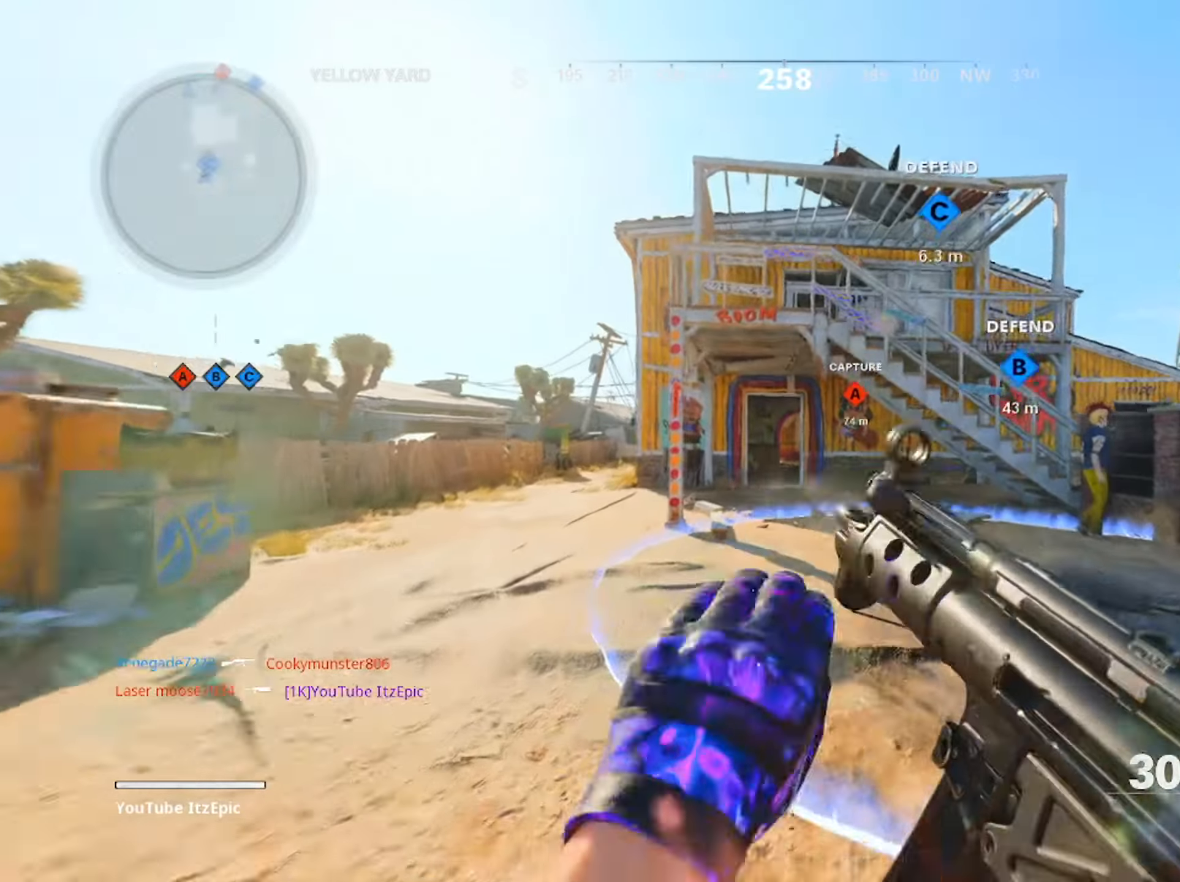
{"buttons": ["L3"], "left_stick": "up", "right_stick": "center", "events": [[67, "TRIANGLE", "up"], [167, "TRIANGLE", "down"], [234, "TRIANGLE", "up"], [351, "CIRCLE", "down"], [401, "L3", "down"], [501, "CIRCLE", "up"]]}
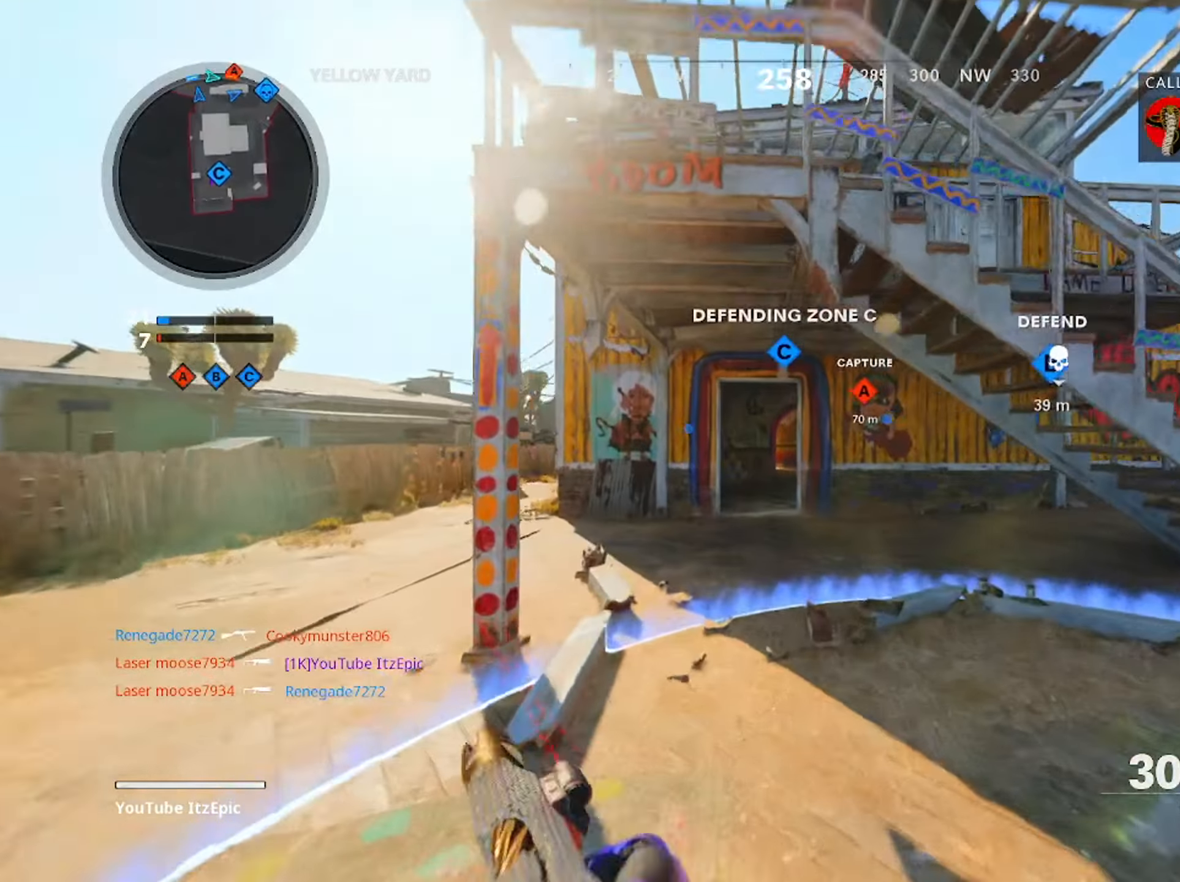
{"buttons": ["TRIANGLE"], "left_stick": "up", "right_stick": "center", "events": [[67, "L3", "up"], [100, "CIRCLE", "down"], [217, "CIRCLE", "up"], [233, "L3", "down"], [417, "L3", "up"], [467, "TRIANGLE", "down"]]}
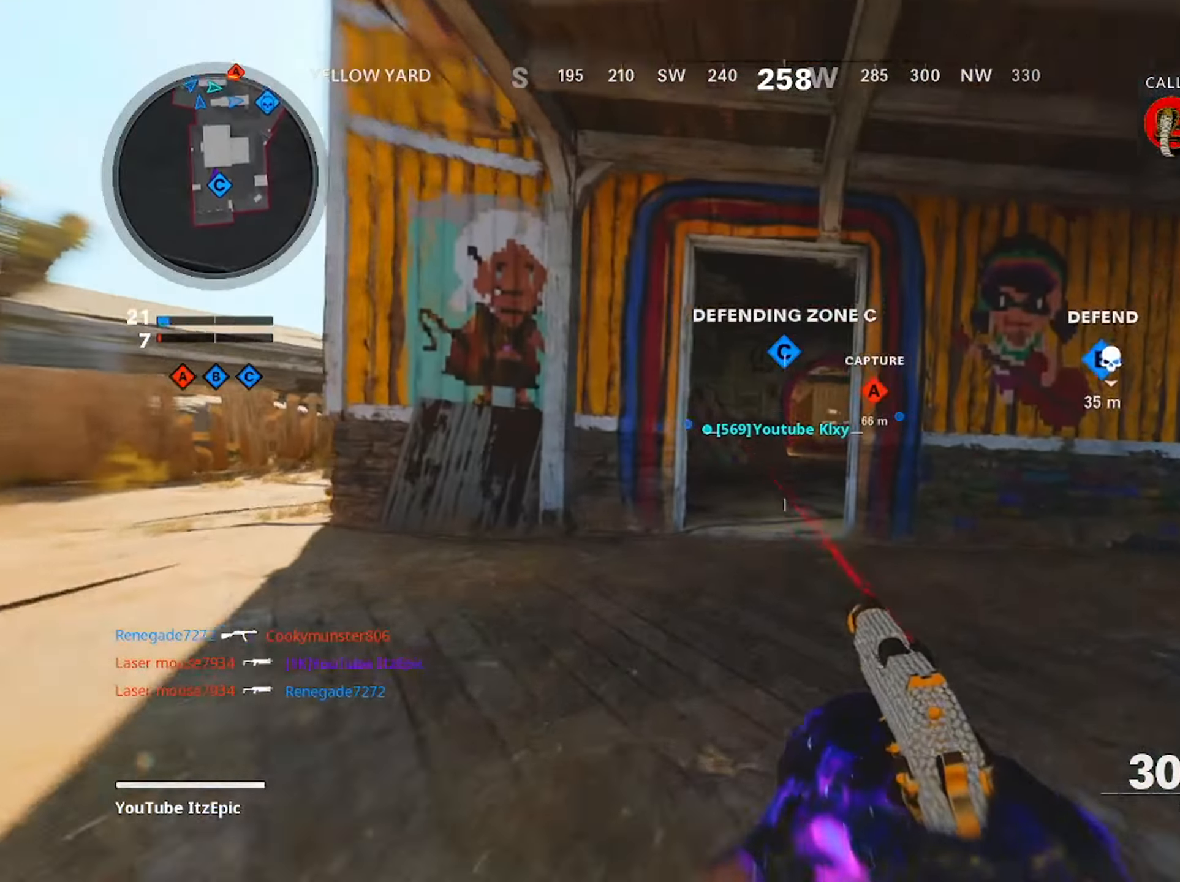
{"buttons": [], "left_stick": "up", "right_stick": "center", "events": [[67, "TRIANGLE", "up"], [167, "TRIANGLE", "down"], [251, "TRIANGLE", "up"]]}
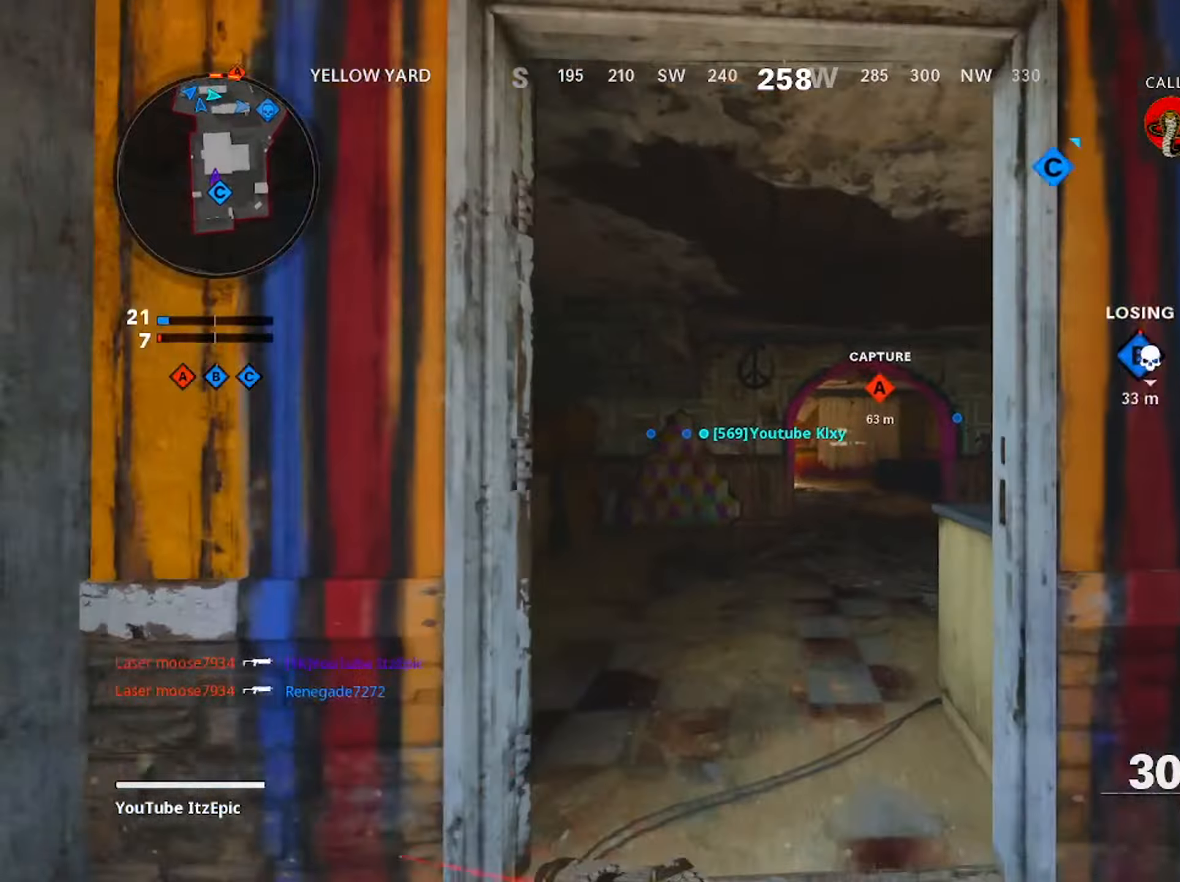
{"buttons": [], "left_stick": "up", "right_stick": "center", "events": [[50, "TRIANGLE", "down"], [150, "TRIANGLE", "up"], [250, "TRIANGLE", "down"], [334, "TRIANGLE", "up"]]}
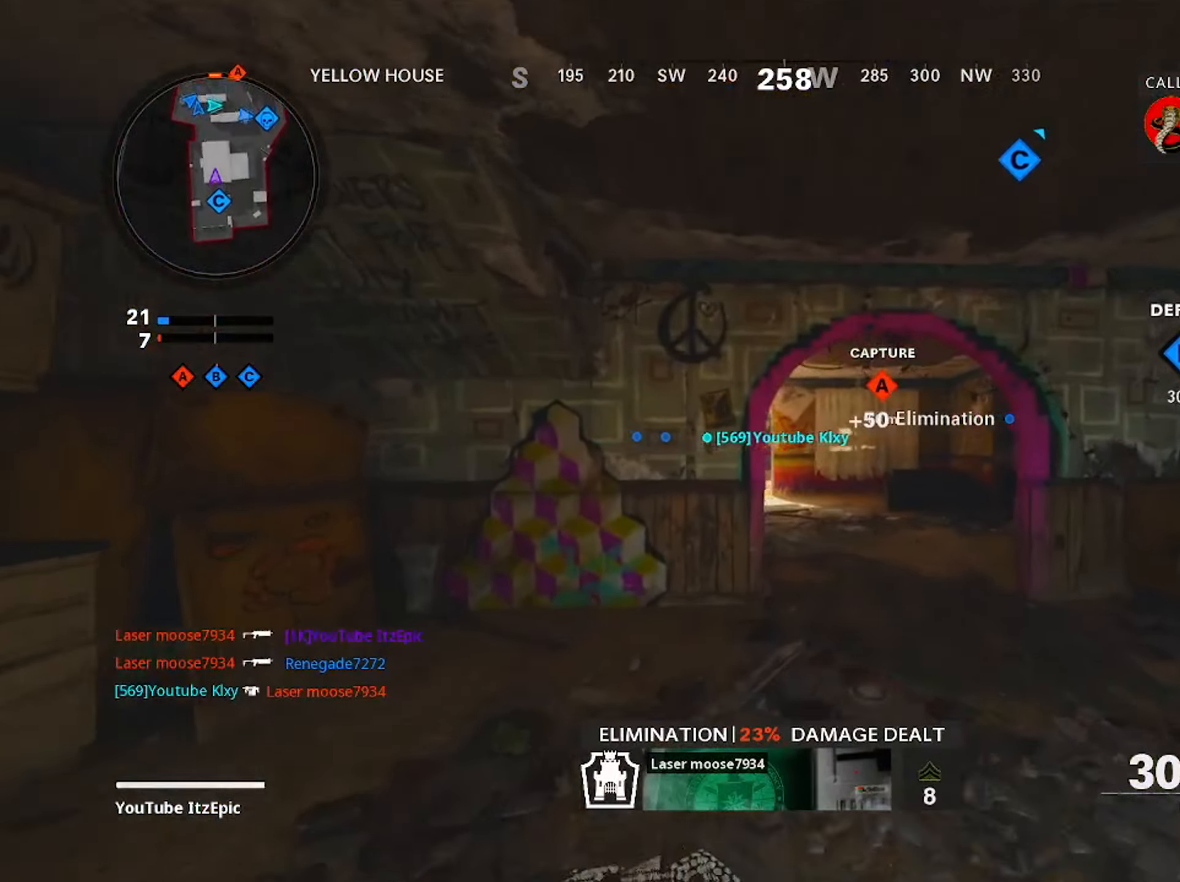
{"buttons": ["L3"], "left_stick": "up", "right_stick": "center", "events": [[16, "CIRCLE", "down"], [150, "CIRCLE", "up"], [217, "CIRCLE", "down"], [233, "right_stick", "left"], [383, "CIRCLE", "up"], [383, "right_stick", "center"], [417, "L3", "down"]]}
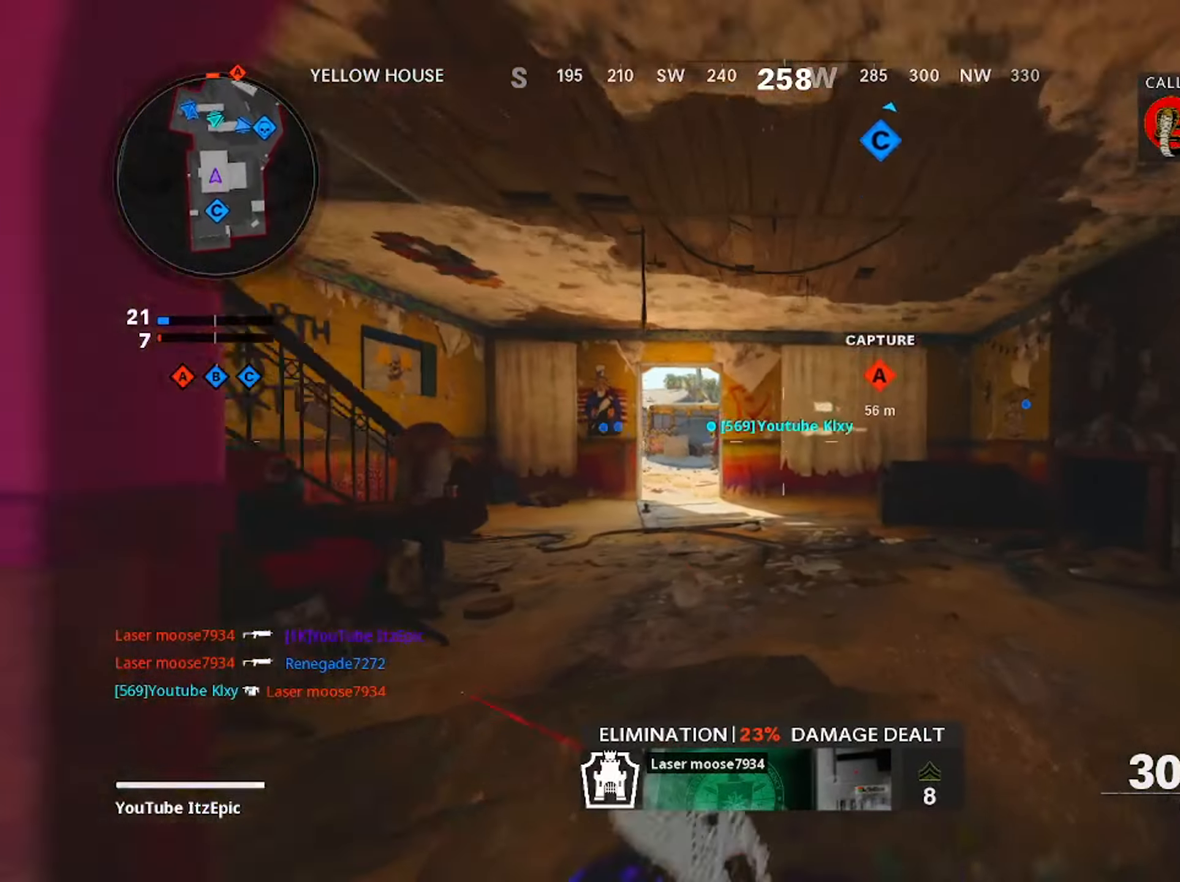
{"buttons": ["TRIANGLE"], "left_stick": "up", "right_stick": "center", "events": [[67, "L3", "up"], [250, "TRIANGLE", "down"], [367, "TRIANGLE", "up"], [451, "TRIANGLE", "down"]]}
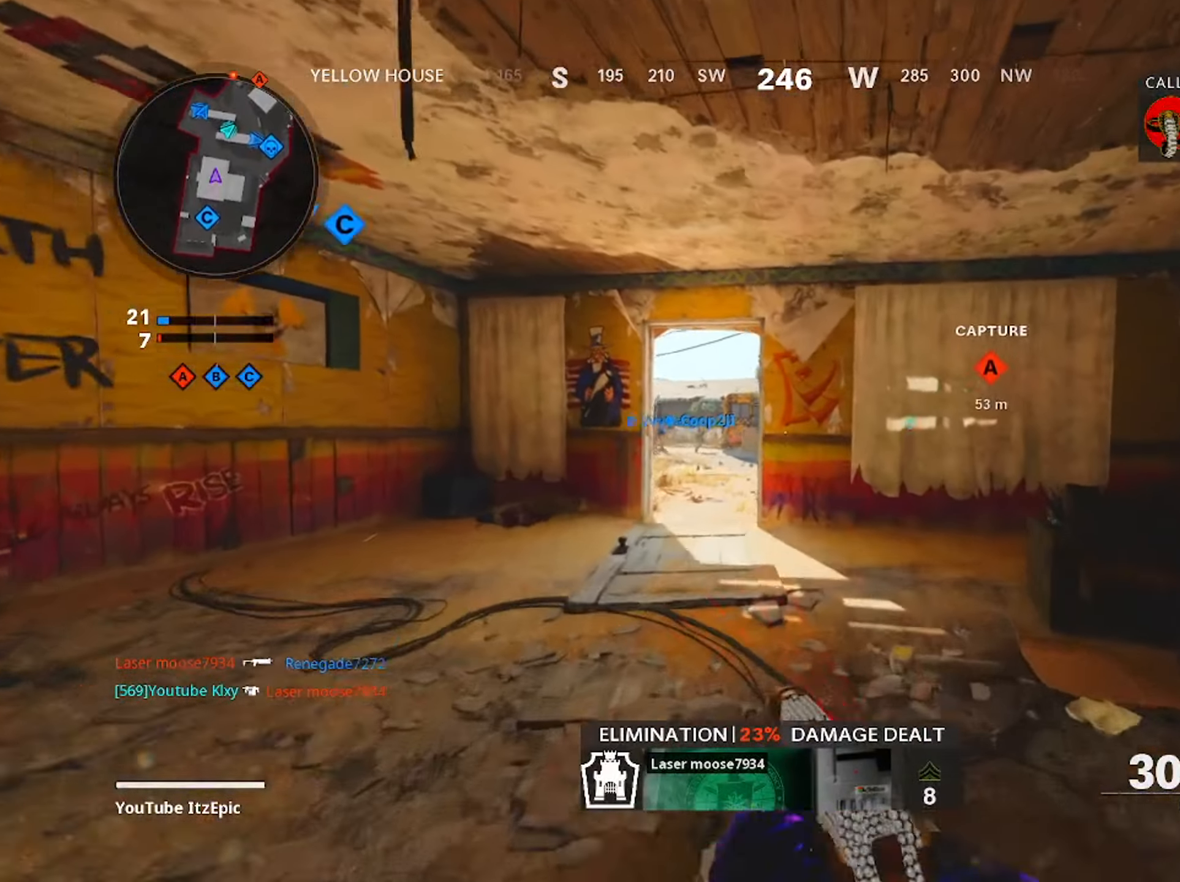
{"buttons": [], "left_stick": "up", "right_stick": "right", "events": [[67, "TRIANGLE", "up"], [284, "right_stick", "right"]]}
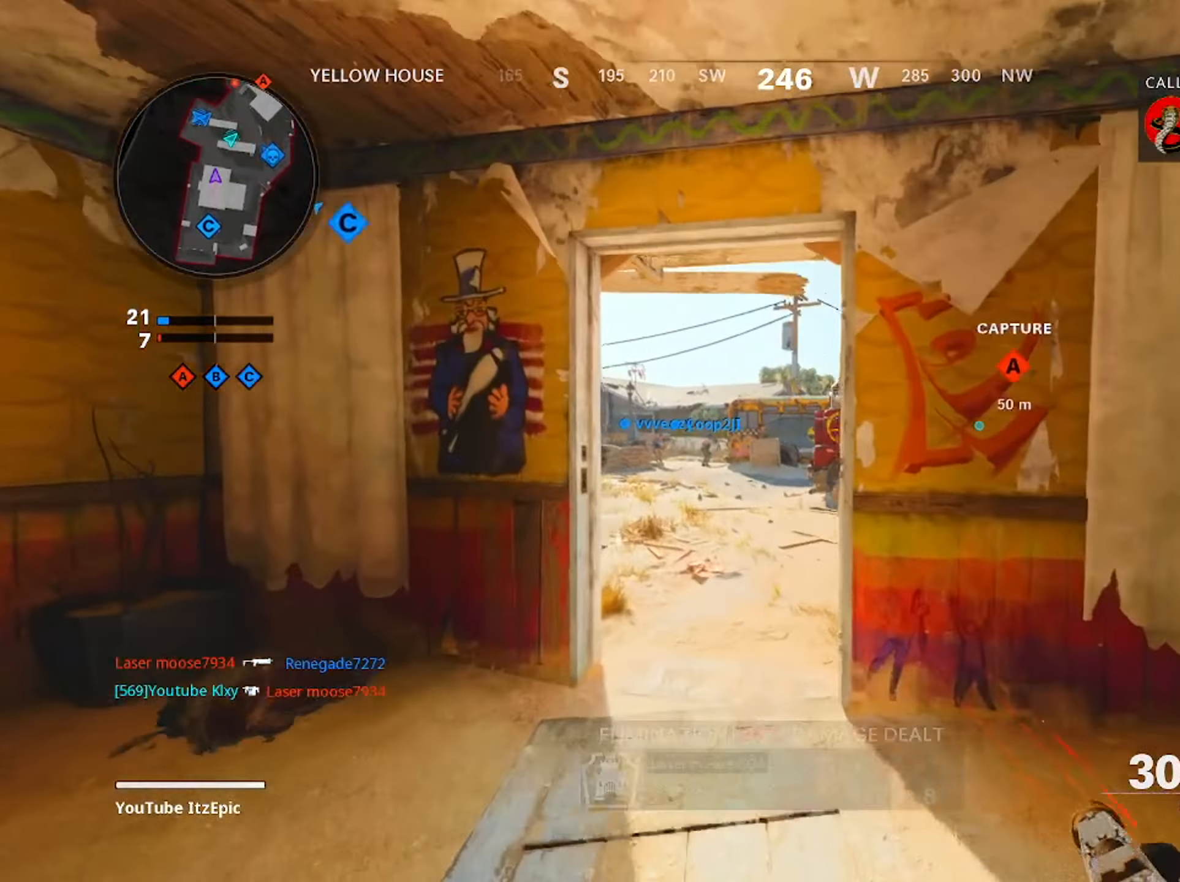
{"buttons": [], "left_stick": "up", "right_stick": "center", "events": [[34, "right_stick", "center"]]}
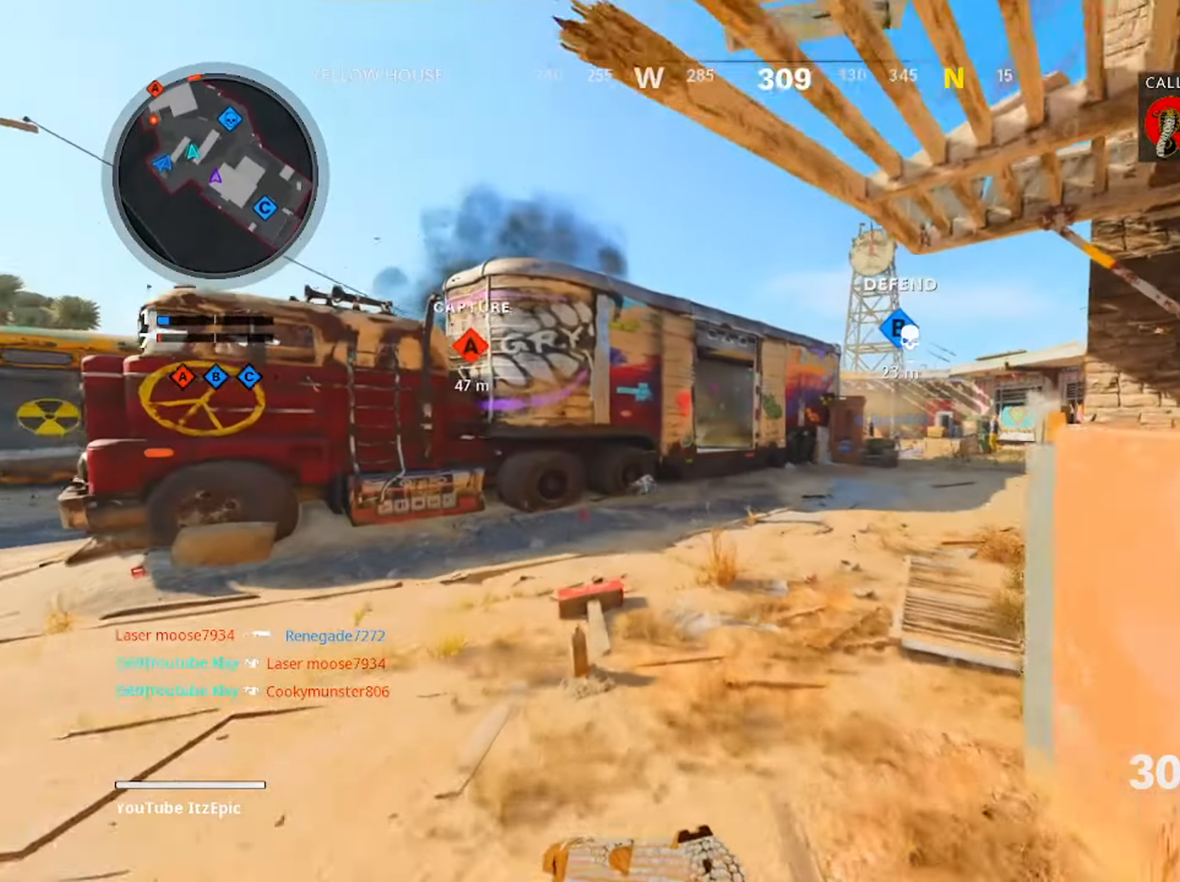
{"buttons": [], "left_stick": "up", "right_stick": "left", "events": [[450, "right_stick", "left"]]}
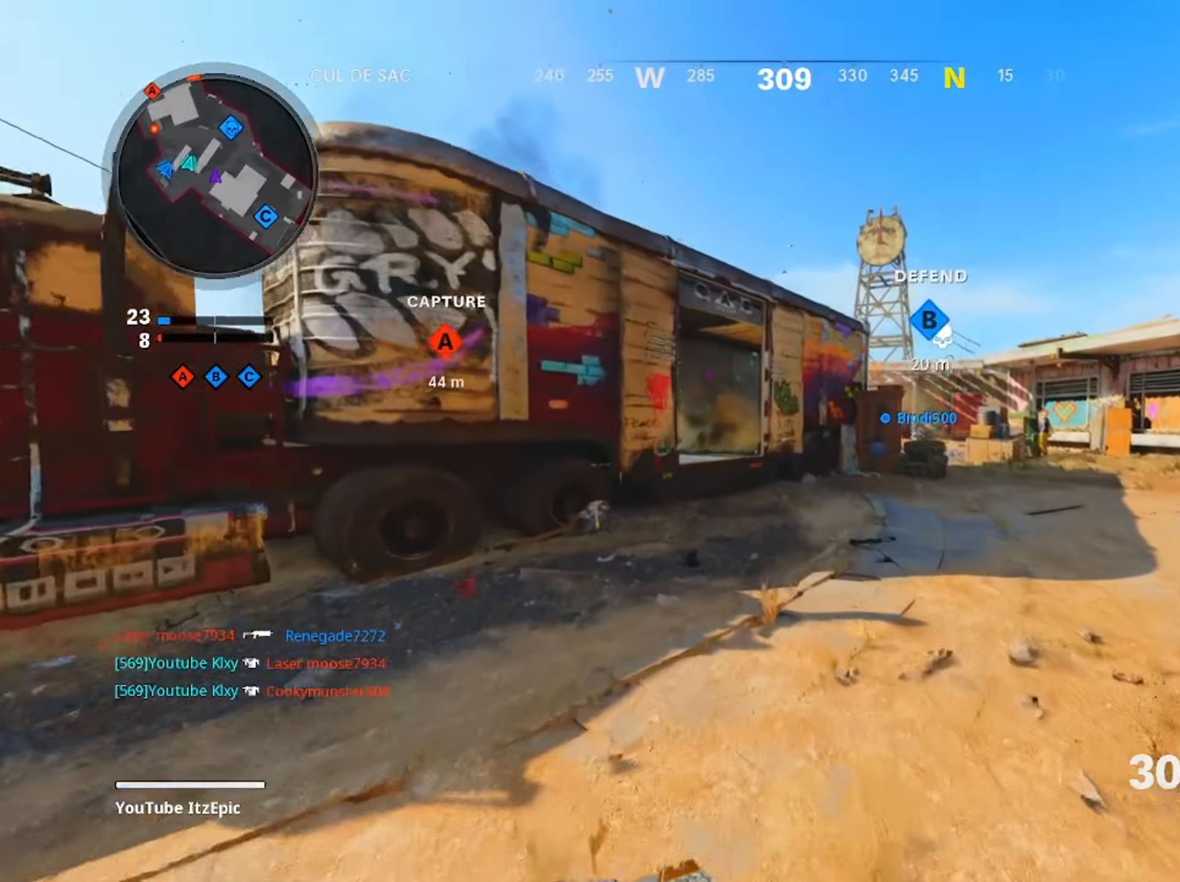
{"buttons": ["L2", "R3"], "left_stick": "up", "right_stick": "center", "events": [[134, "right_stick", "center"], [384, "R3", "down"], [484, "L2", "down"]]}
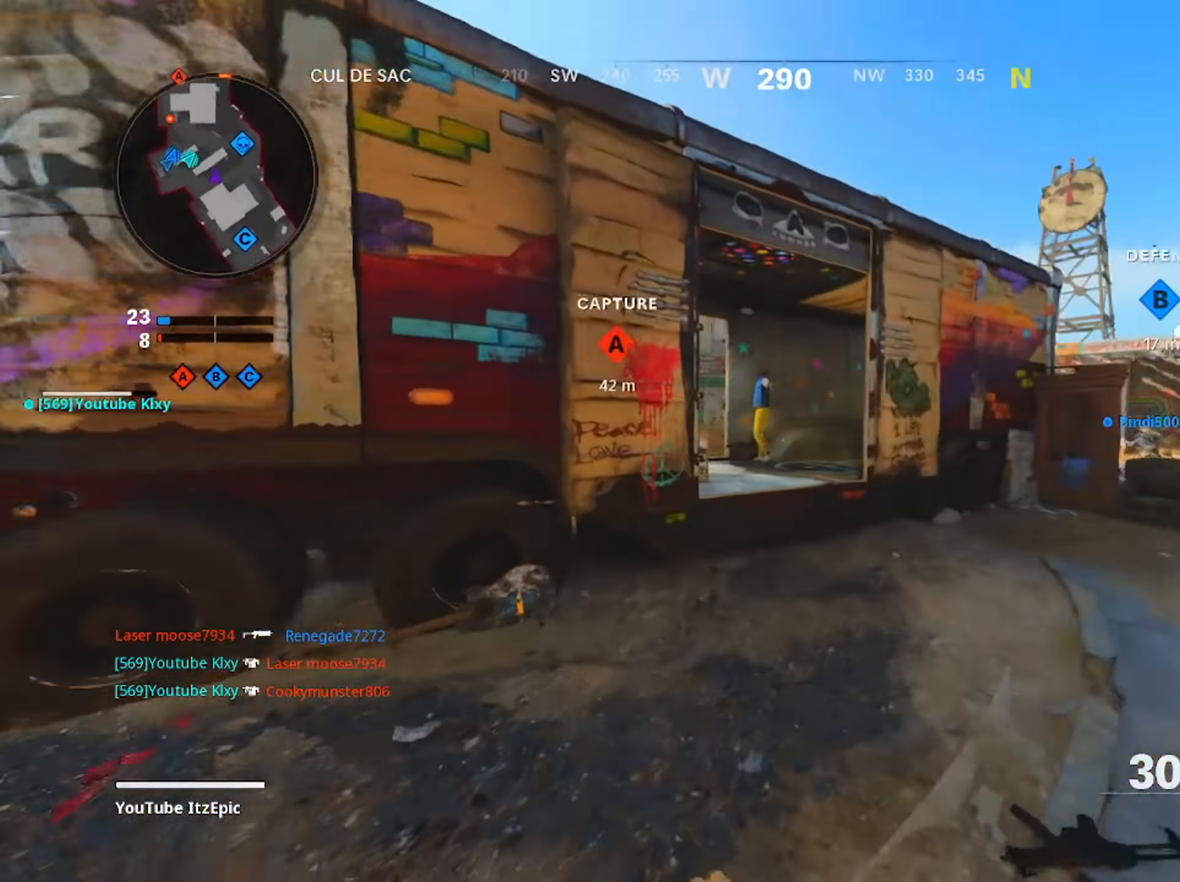
{"buttons": ["L3"], "left_stick": "up", "right_stick": "right", "events": [[17, "R3", "up"], [267, "L2", "up"], [284, "right_stick", "right"], [417, "L3", "down"]]}
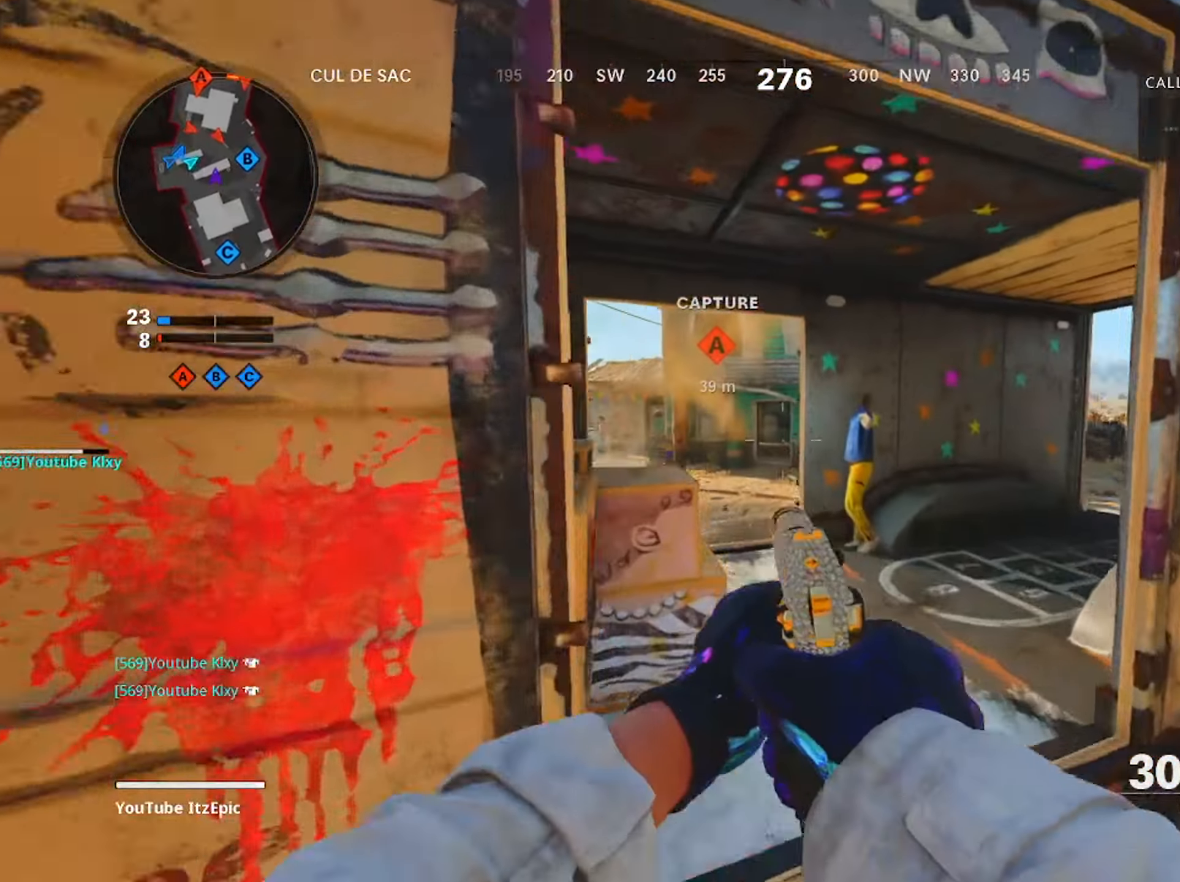
{"buttons": ["L2"], "left_stick": "up", "right_stick": "center", "events": [[17, "right_stick", "center"], [84, "L3", "up"], [501, "L2", "down"]]}
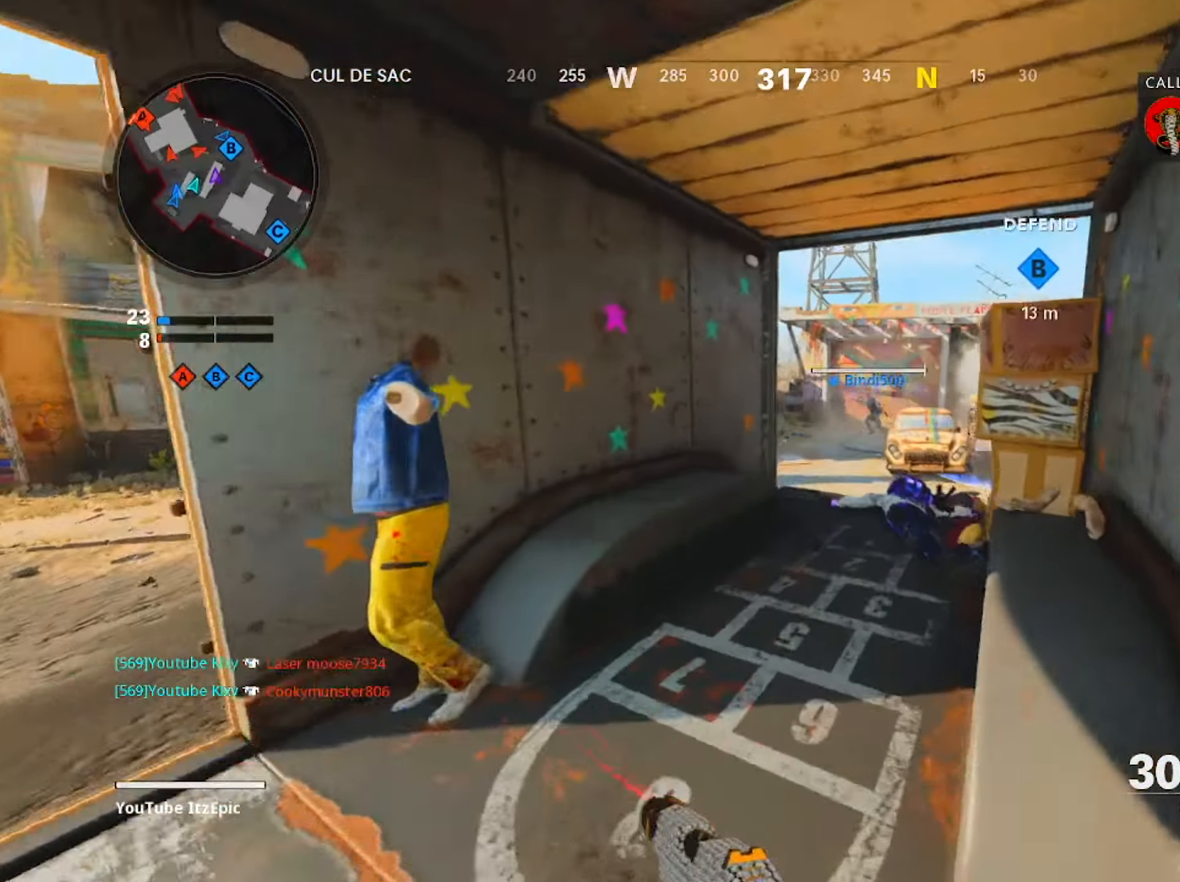
{"buttons": ["L2"], "left_stick": "left", "right_stick": "up-right", "events": [[100, "left_stick", "up-right"], [100, "right_stick", "left"], [284, "right_stick", "center"], [400, "left_stick", "center"], [451, "left_stick", "left"], [467, "right_stick", "up-right"]]}
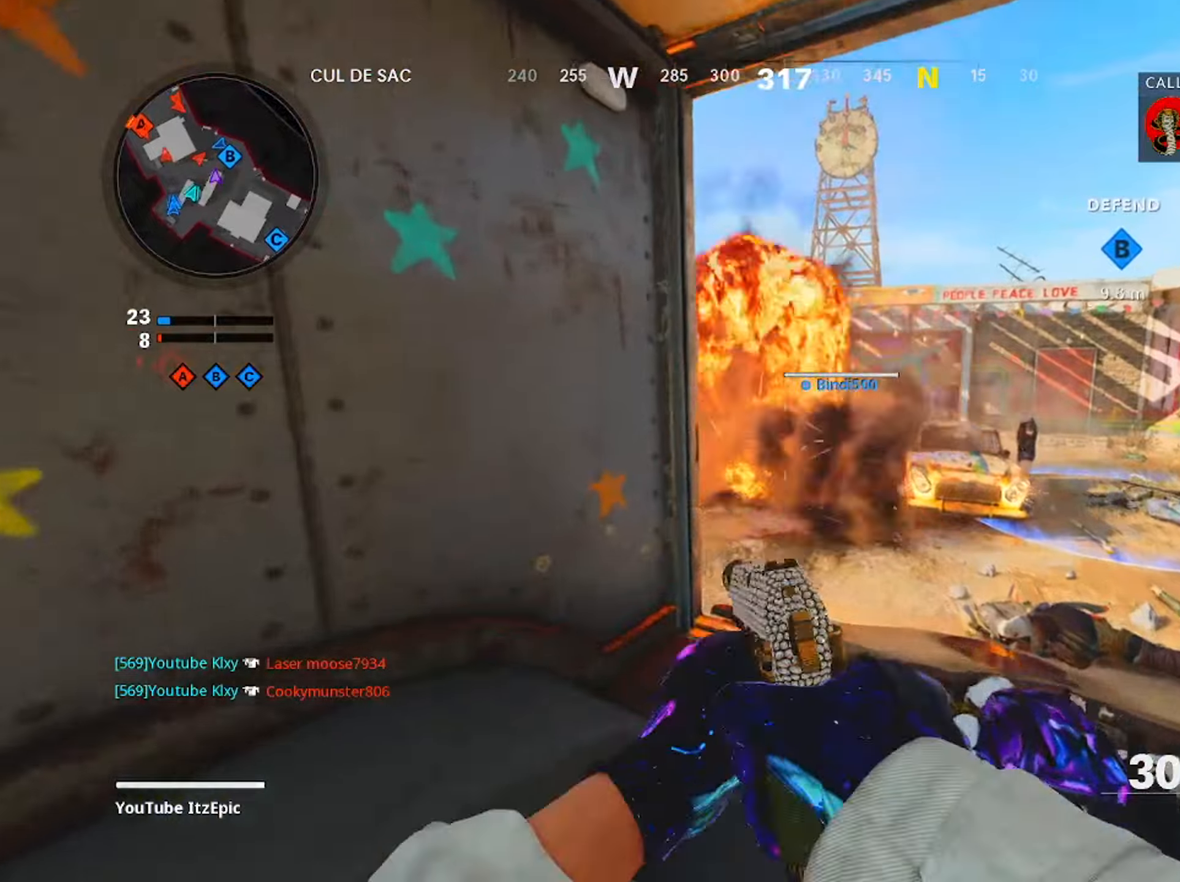
{"buttons": ["L2", "R2"], "left_stick": "up-left", "right_stick": "left", "events": [[66, "left_stick", "center"], [133, "right_stick", "center"], [383, "right_stick", "left"], [400, "left_stick", "up-left"], [500, "R2", "down"]]}
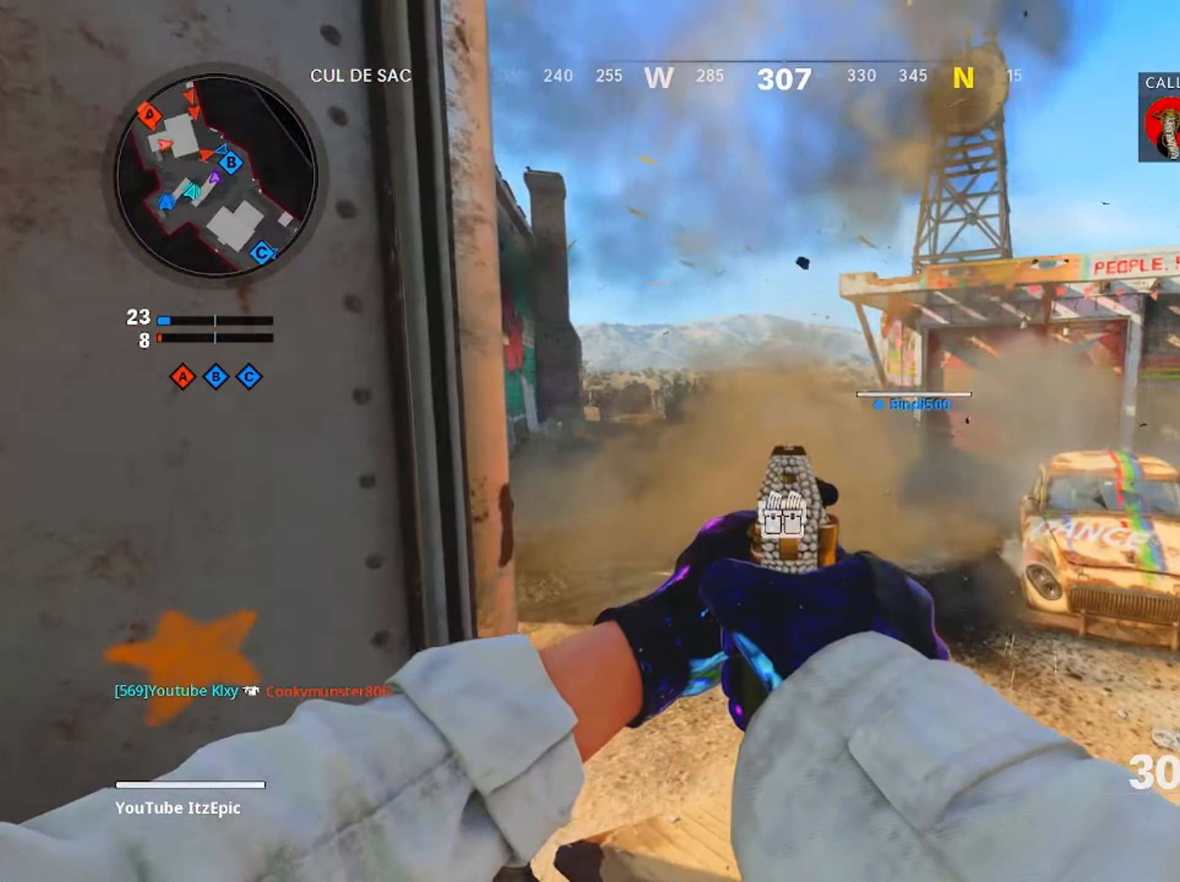
{"buttons": ["L2"], "left_stick": "down-left", "right_stick": "down-right", "events": [[34, "right_stick", "center"], [67, "left_stick", "center"], [117, "left_stick", "right"], [150, "R2", "up"], [184, "right_stick", "down-right"], [200, "left_stick", "down-right"], [250, "R2", "down"], [367, "R2", "up"], [501, "left_stick", "down-left"]]}